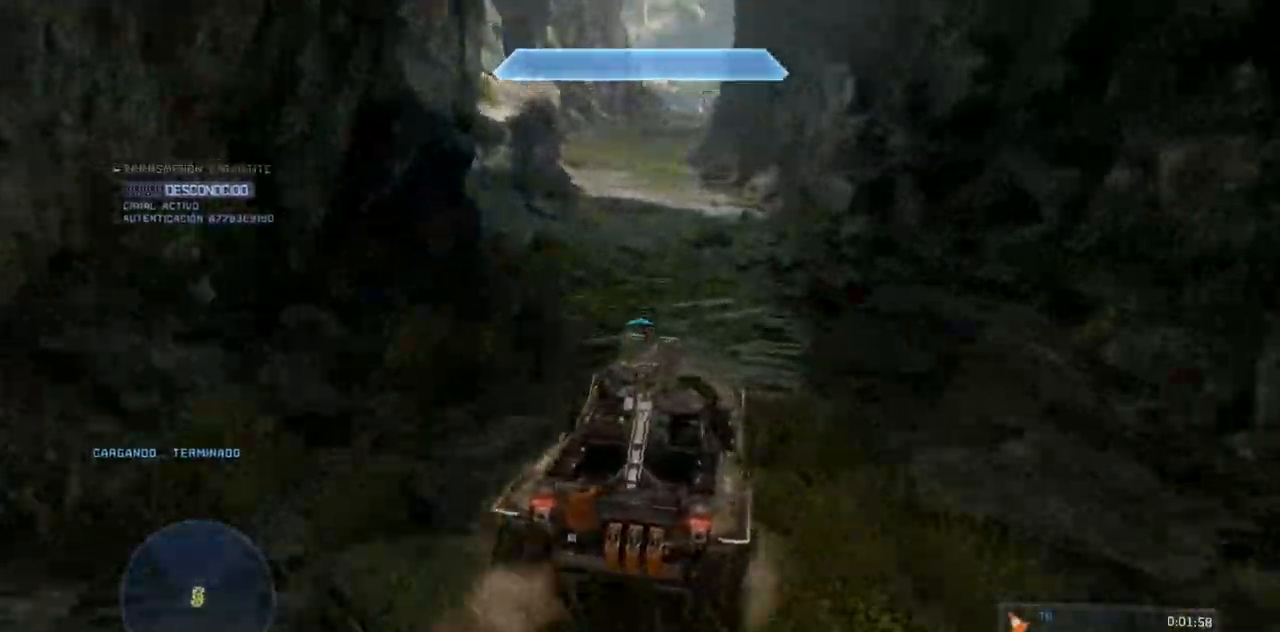
Gameplay with a controller (Xbox layout); each line is a JSON object with the inputs held at the frame after it. "events" lists button and stick changes between this image and that frame as [ms after this image, input, new state], when the widget could be followed in between. Not read: DPAD_DOWN DPAD_LEFT DPAD_RIGHT DPAD_UP HOME L3 R3 SELECT START X.
{"buttons": ["Y"], "left_stick": "up", "right_stick": "up", "events": [[267, "right_stick", "right"], [367, "right_stick", "center"], [484, "Y", "down"], [484, "right_stick", "up"]]}
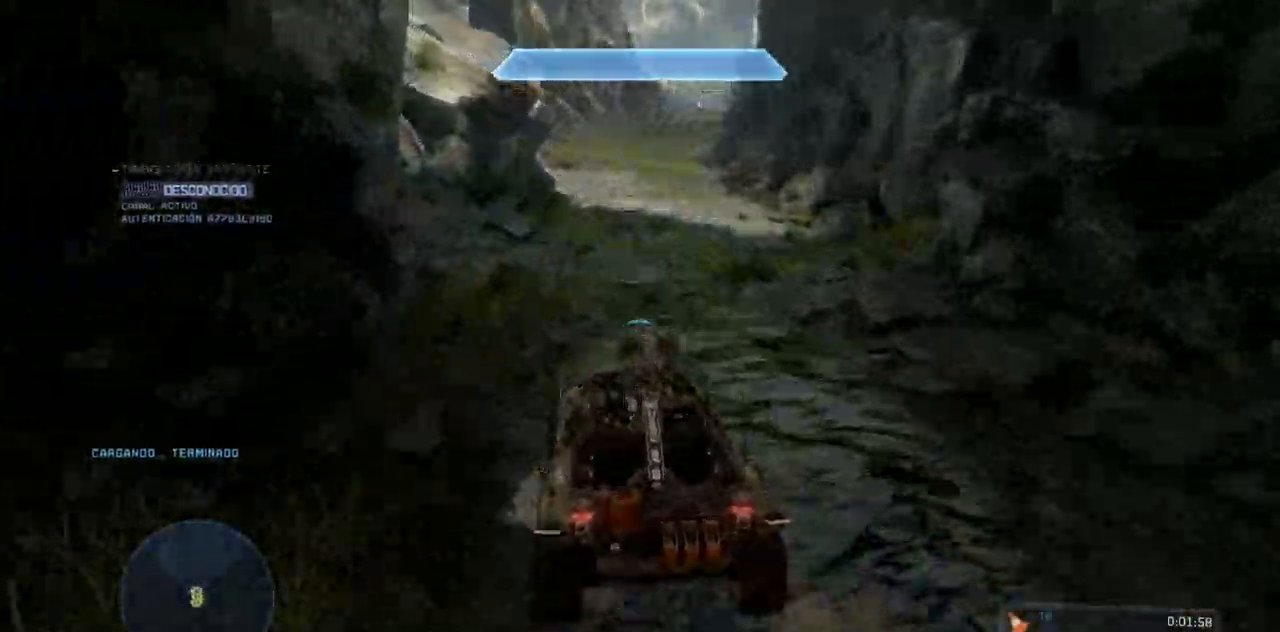
{"buttons": [], "left_stick": "up", "right_stick": "center", "events": [[234, "Y", "up"], [284, "right_stick", "center"]]}
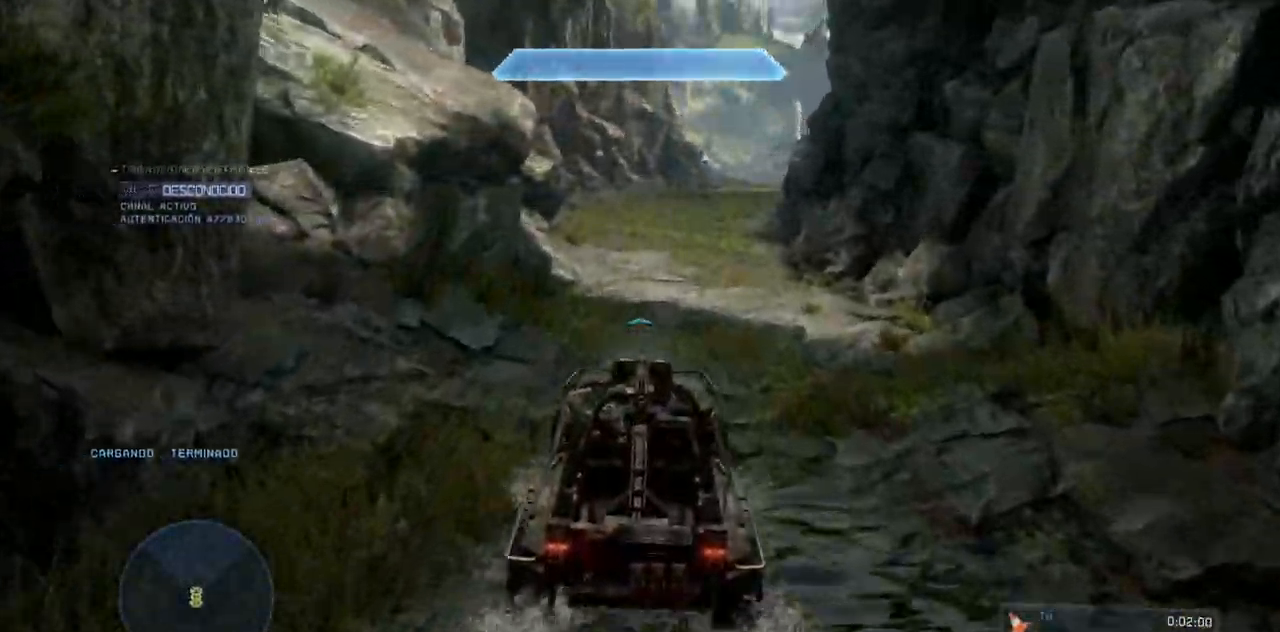
{"buttons": [], "left_stick": "up", "right_stick": "center", "events": [[183, "B", "down"], [200, "right_stick", "right"], [367, "B", "up"], [367, "right_stick", "center"]]}
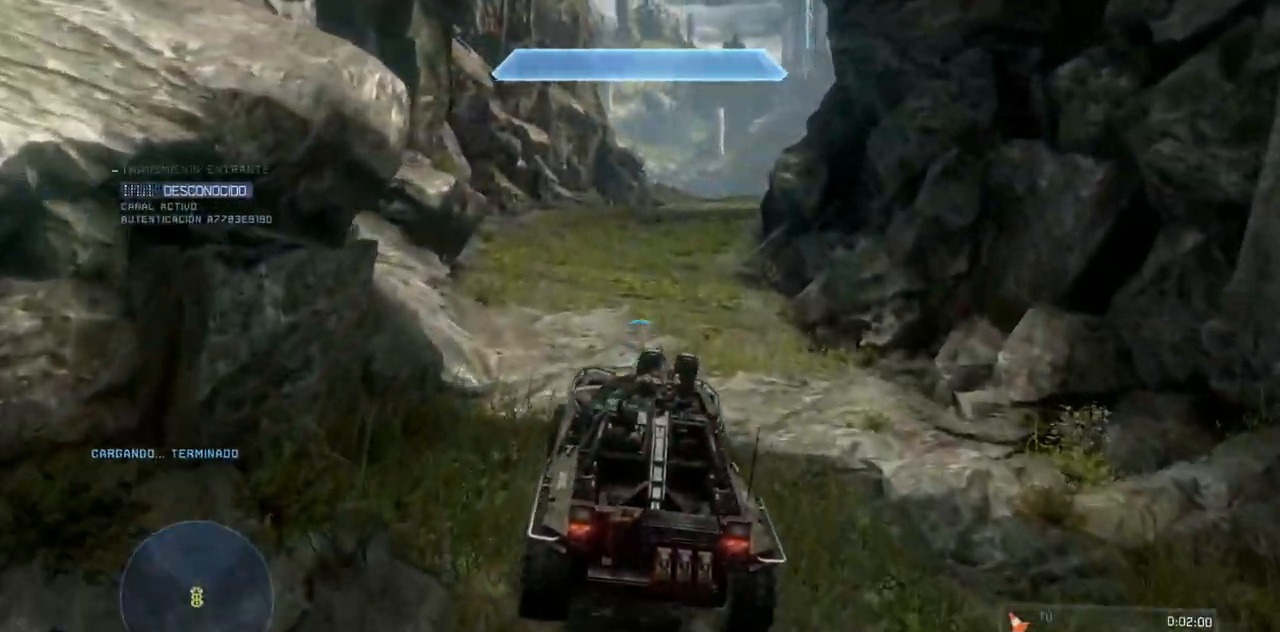
{"buttons": [], "left_stick": "up", "right_stick": "center", "events": [[150, "B", "down"], [150, "right_stick", "right"], [317, "B", "up"], [317, "right_stick", "center"]]}